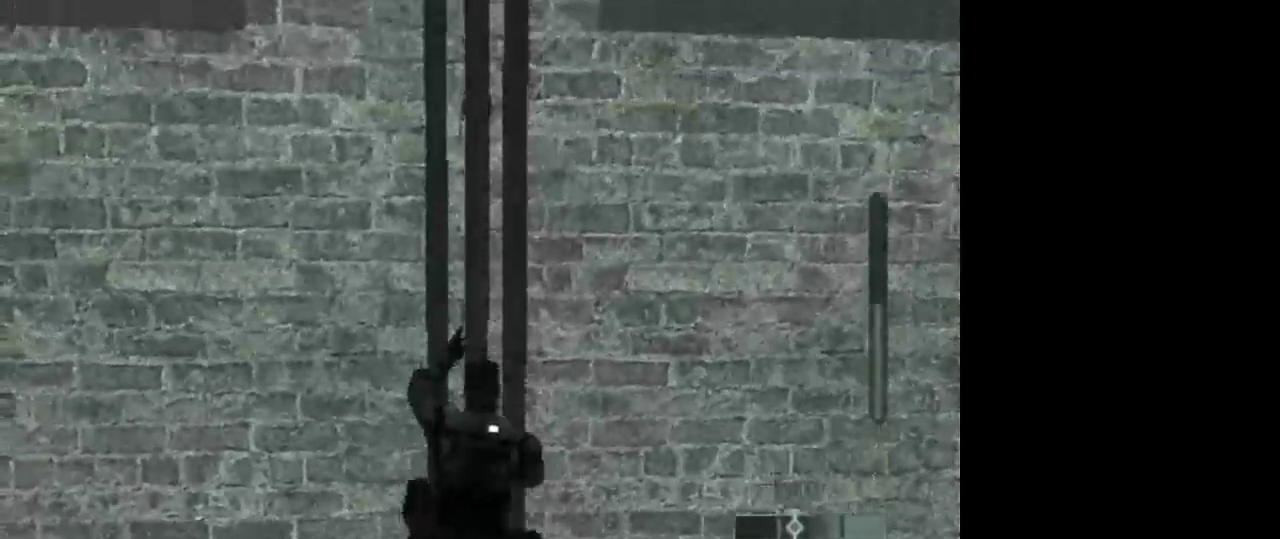
Gameplay with keyboard and mouse; each line is a JSON object with the keys and mouse buttons held at the frame after it. "events" lists presses ("down") and releases ("up") of "1", "2", "3", "4", "5", "a", "alt", "c", "caps_lock", "ctrl", "d", "e", "f", "g", "q", "r", "s", "shift", "space", "t", "tab", "v", "w", "x", "z", "mouse_left", "mouse_wheel" and "mouse_right" between this image and that frame as [ms after this image, input, new state], when the widget could be followed in between. "mouse_left", "mouse_wheel", "mouse_right" = the "left", "wheel", "right" buttons of the "mouse" list. No other keys are recorded. "wheel" means that the mouse wheel is clicked or scrolled. Not read: mouse_move.
{"keys": ["w"], "mouse": [], "events": []}
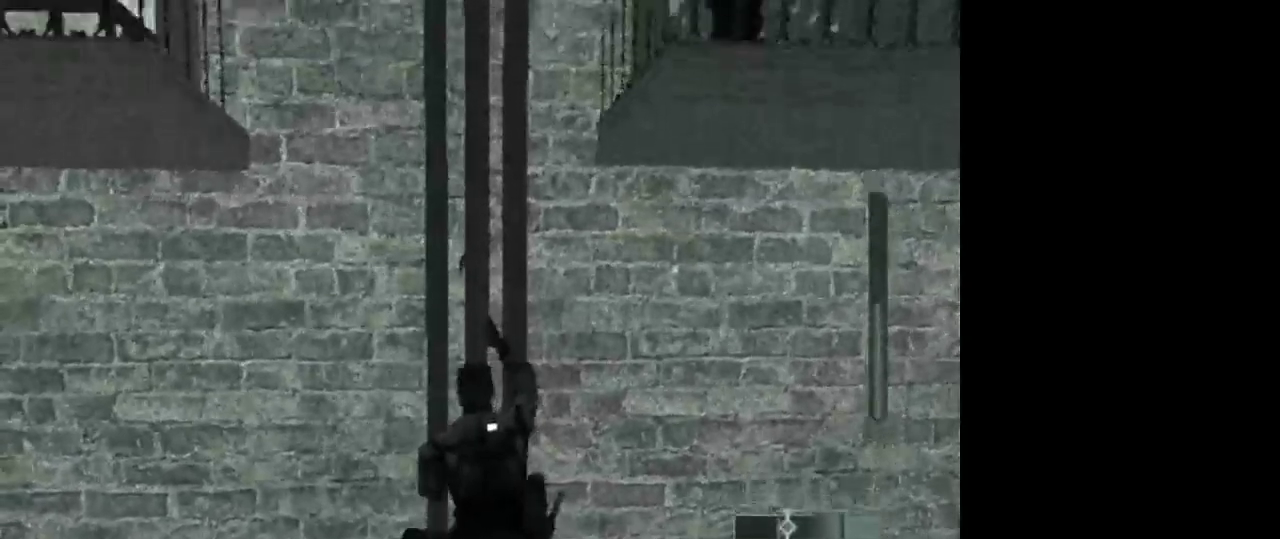
{"keys": ["w"], "mouse": [], "events": []}
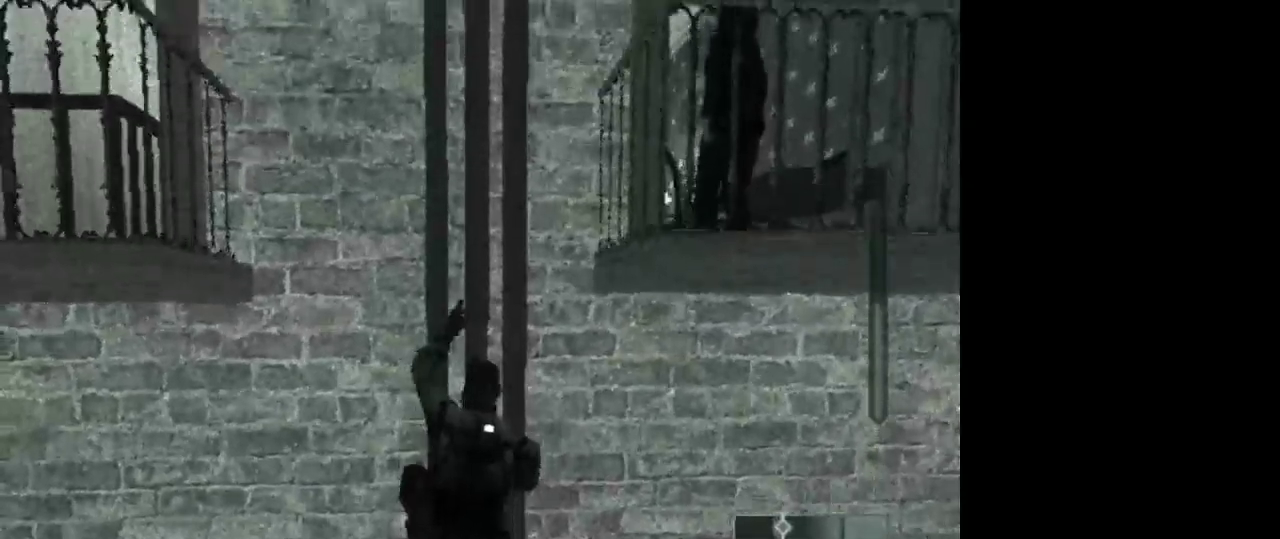
{"keys": ["d", "w"], "mouse": [], "events": [[100, "d", "down"]]}
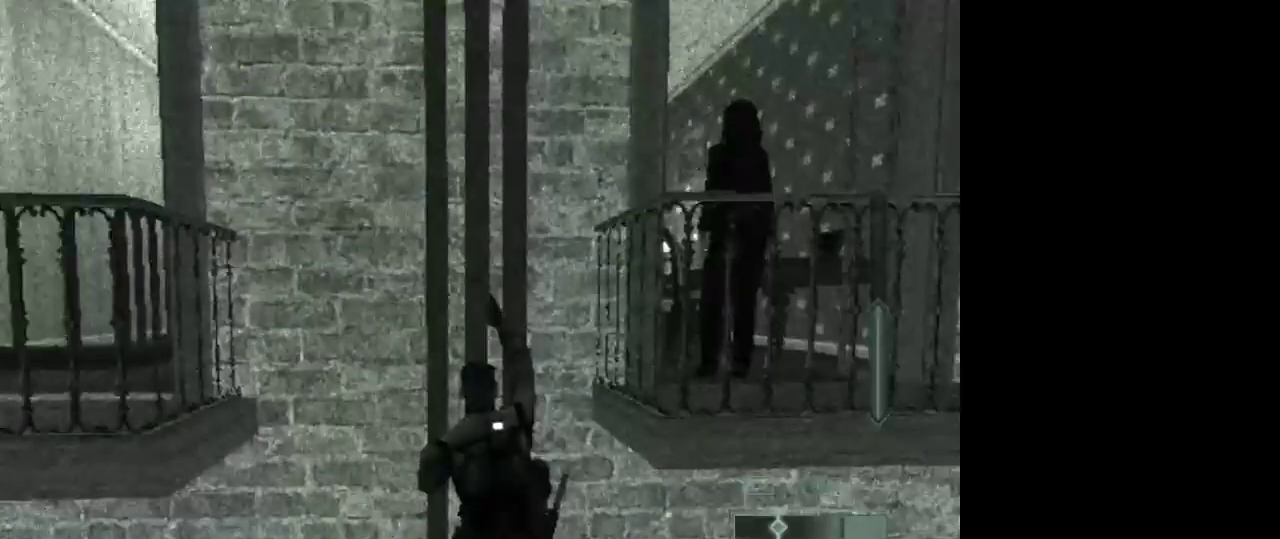
{"keys": ["d", "w"], "mouse": [], "events": []}
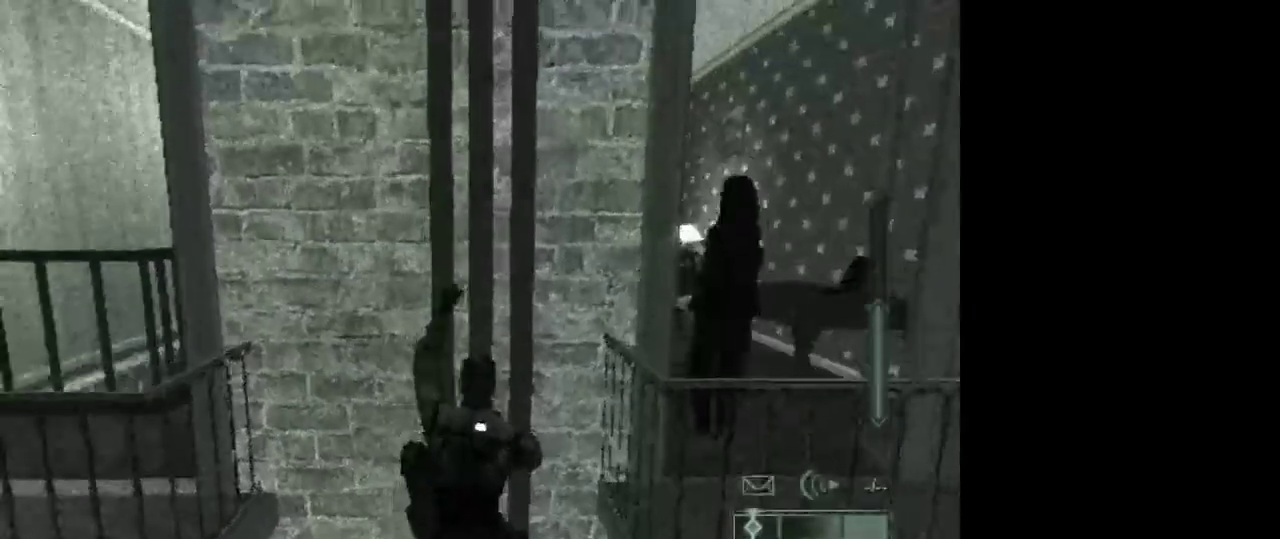
{"keys": ["d", "w"], "mouse": [], "events": []}
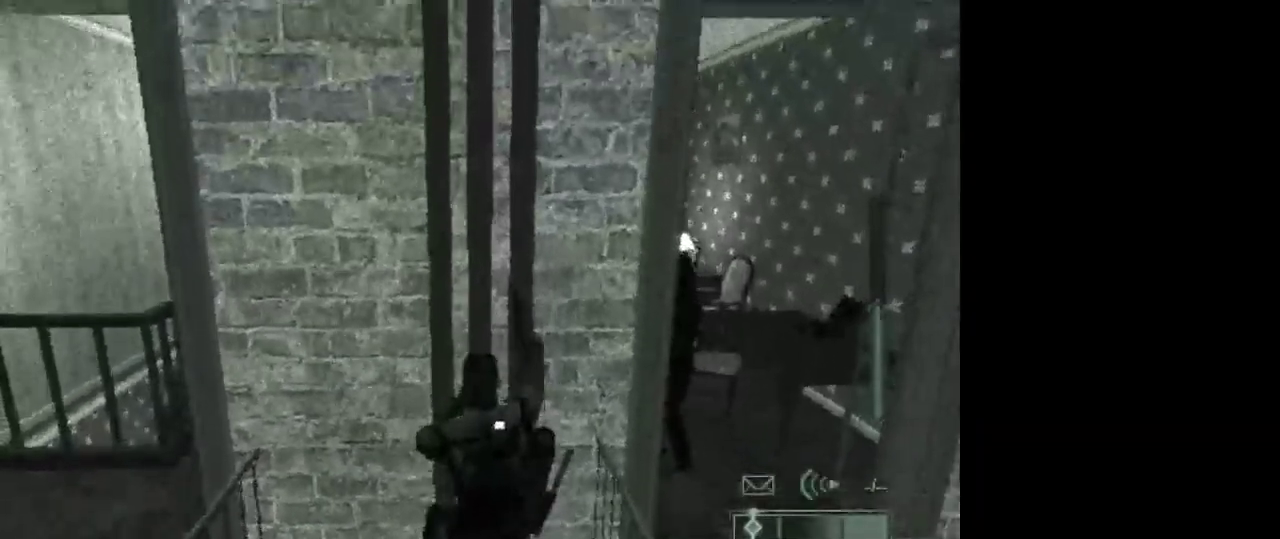
{"keys": ["d", "w"], "mouse": [], "events": []}
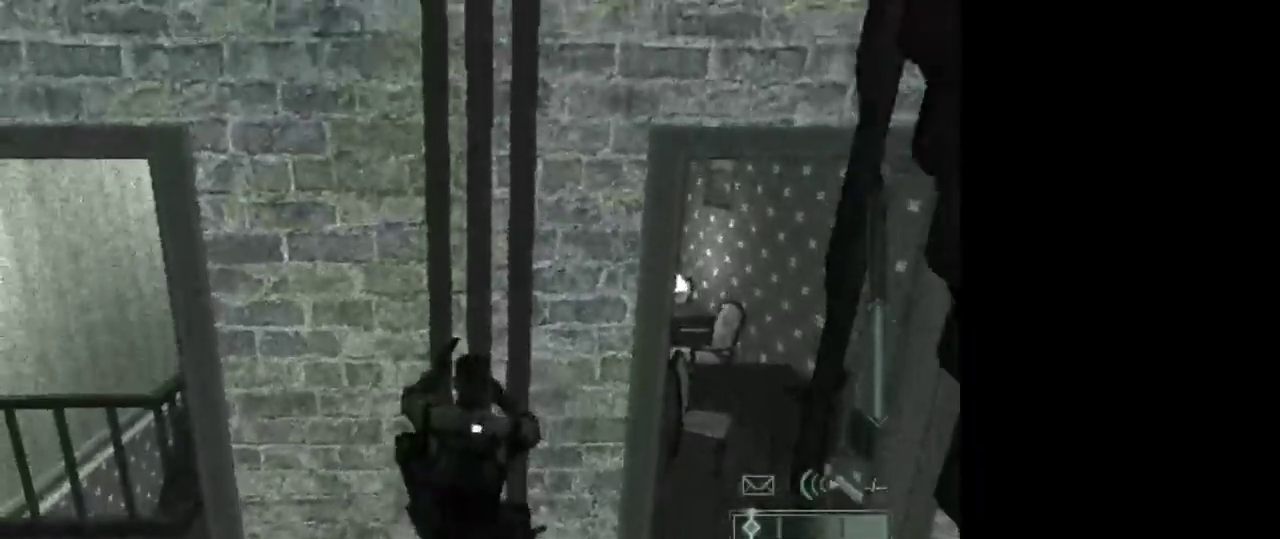
{"keys": ["d", "w"], "mouse": [], "events": []}
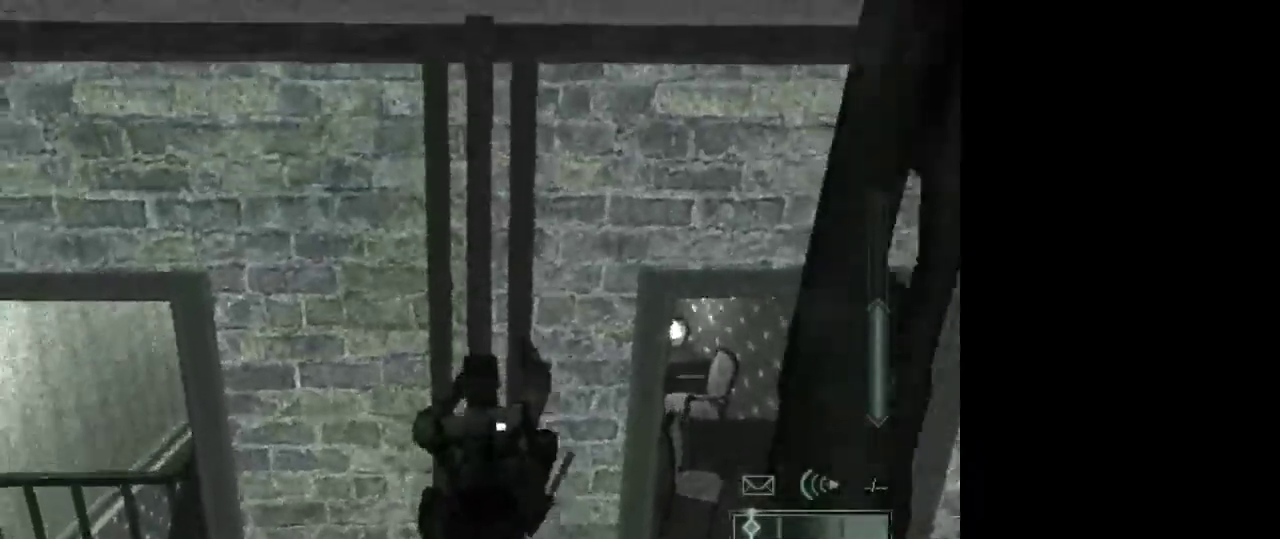
{"keys": ["d", "w"], "mouse": [], "events": []}
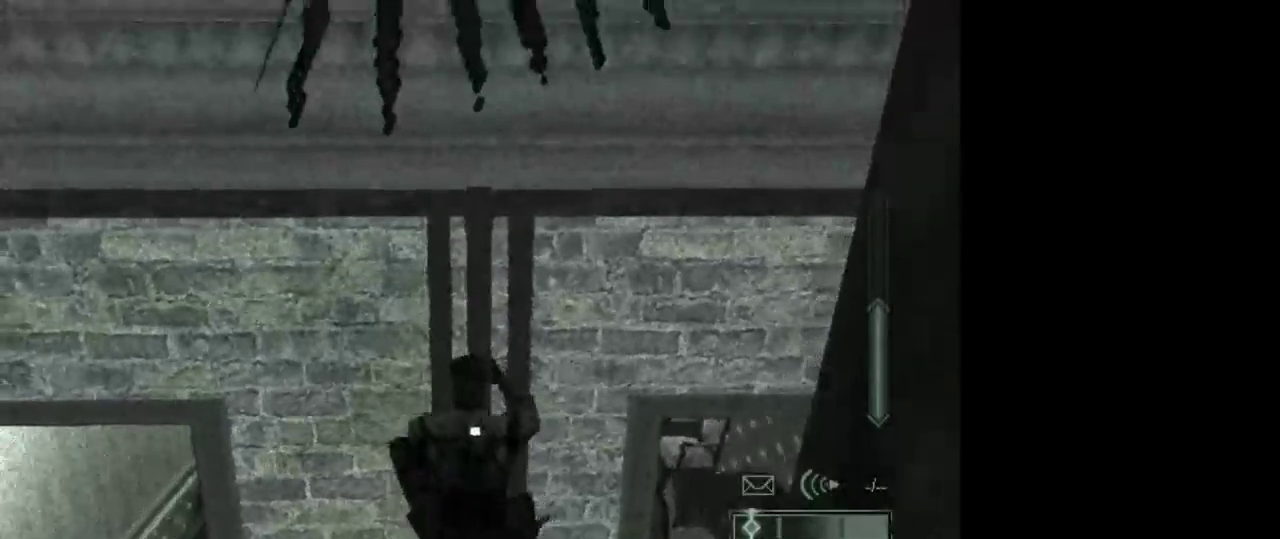
{"keys": ["d", "w"], "mouse": [], "events": []}
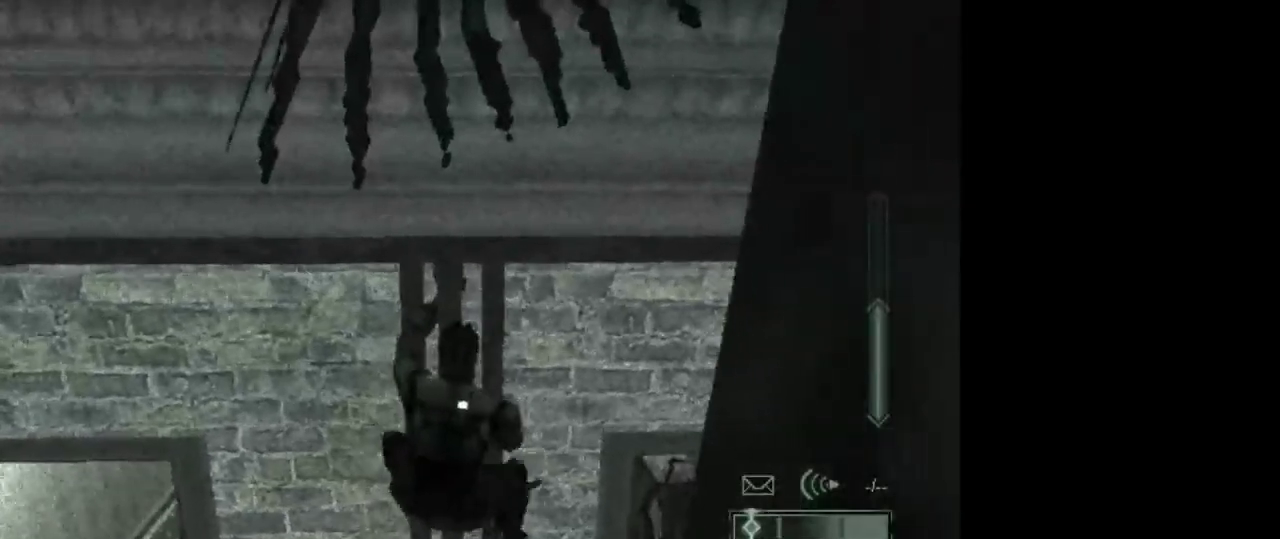
{"keys": ["d"], "mouse": [], "events": [[83, "w", "up"]]}
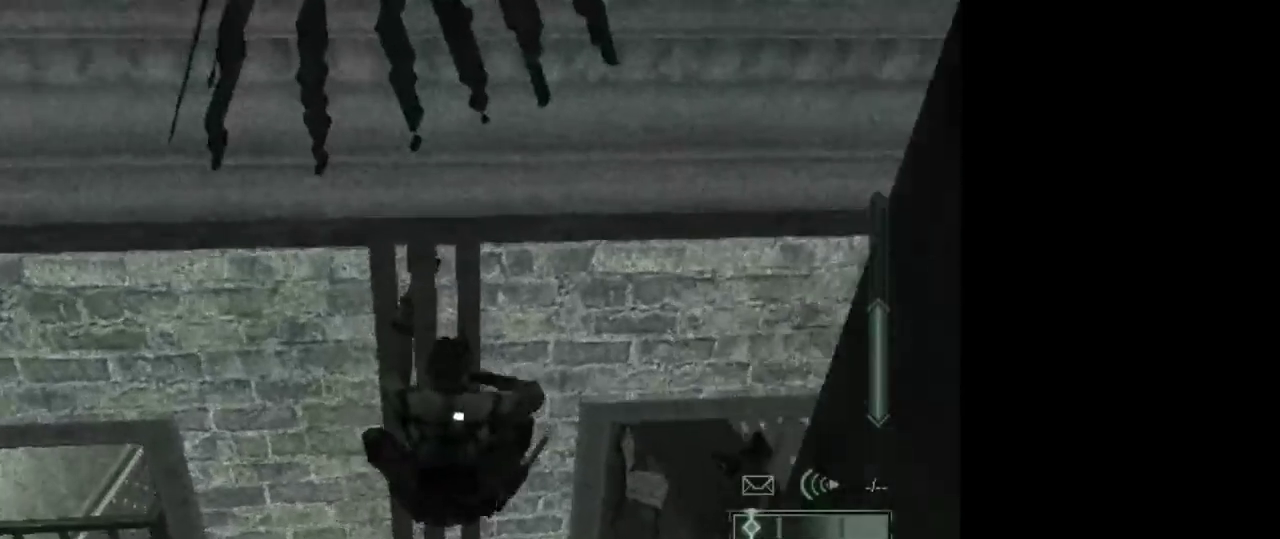
{"keys": ["d"], "mouse": [], "events": []}
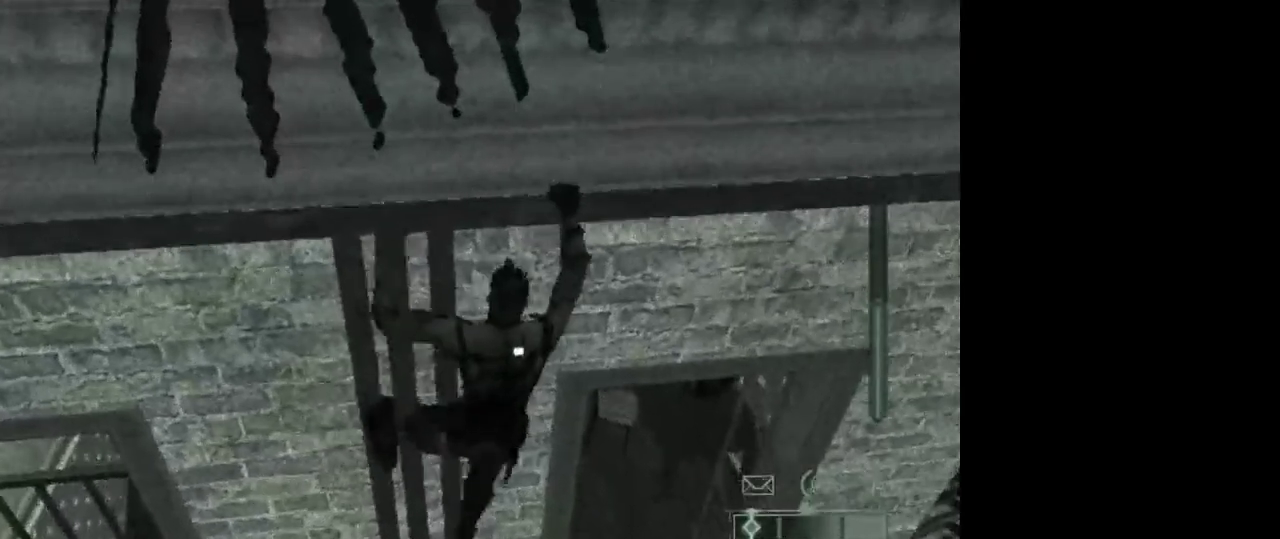
{"keys": ["d"], "mouse": [], "events": []}
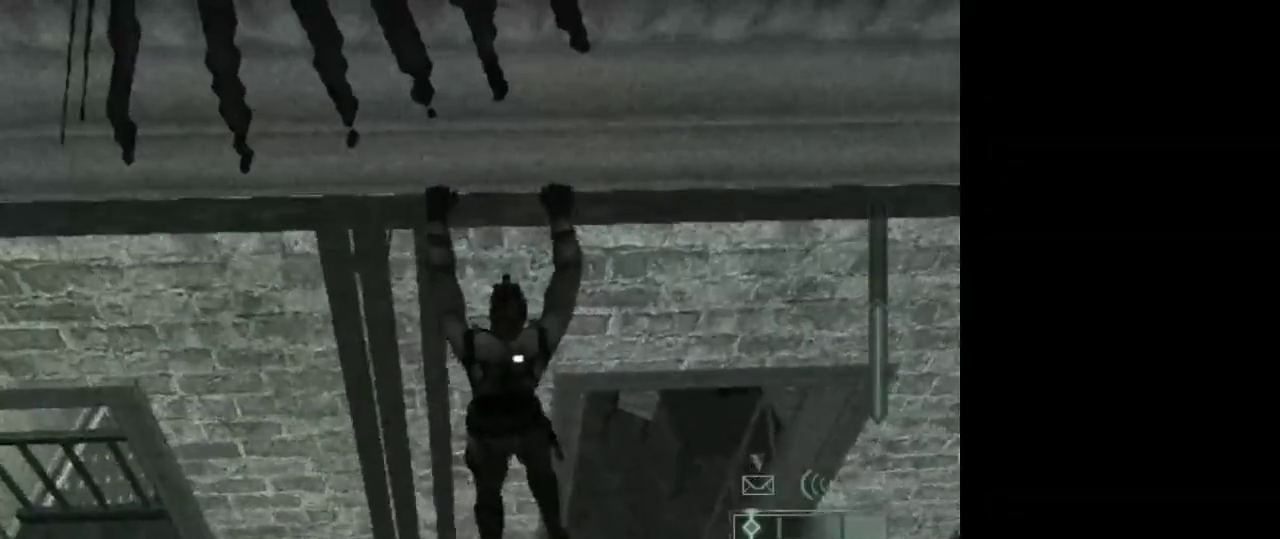
{"keys": ["d"], "mouse": [], "events": []}
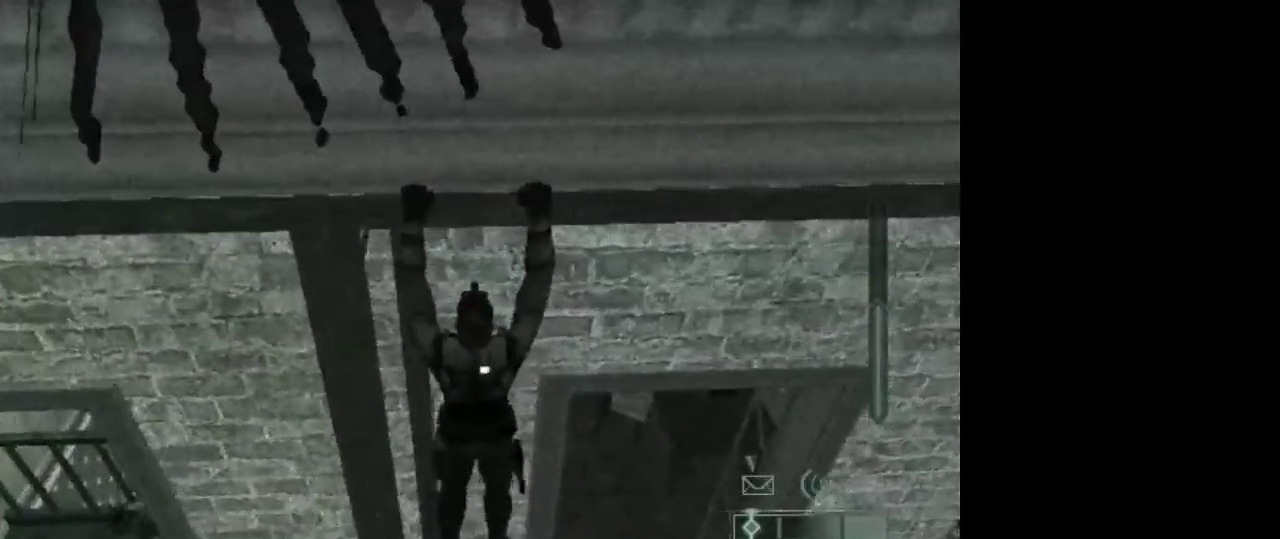
{"keys": ["d"], "mouse": [], "events": []}
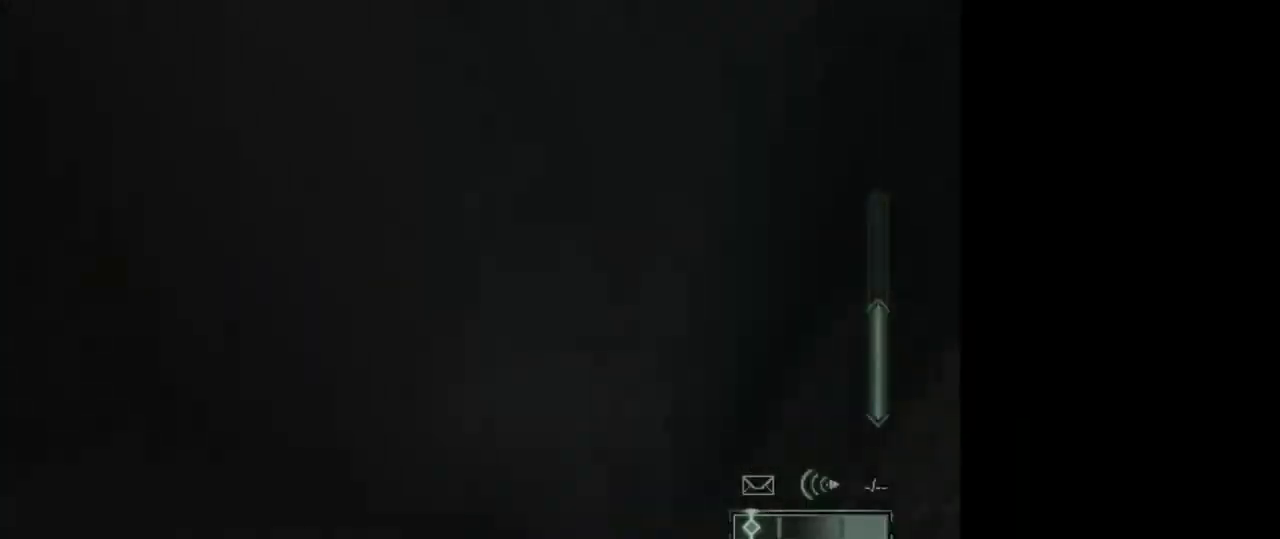
{"keys": ["d", "w"], "mouse": [], "events": [[17, "d", "up"], [67, "c", "down"], [150, "c", "up"], [433, "d", "down"], [433, "w", "down"]]}
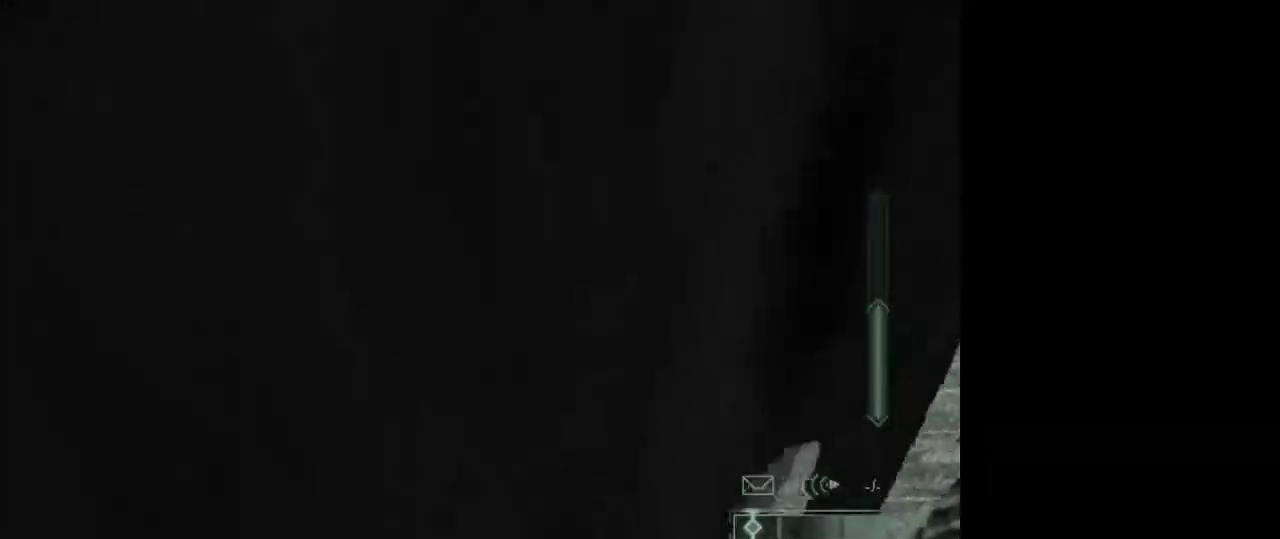
{"keys": ["w"], "mouse": [], "events": [[317, "d", "up"]]}
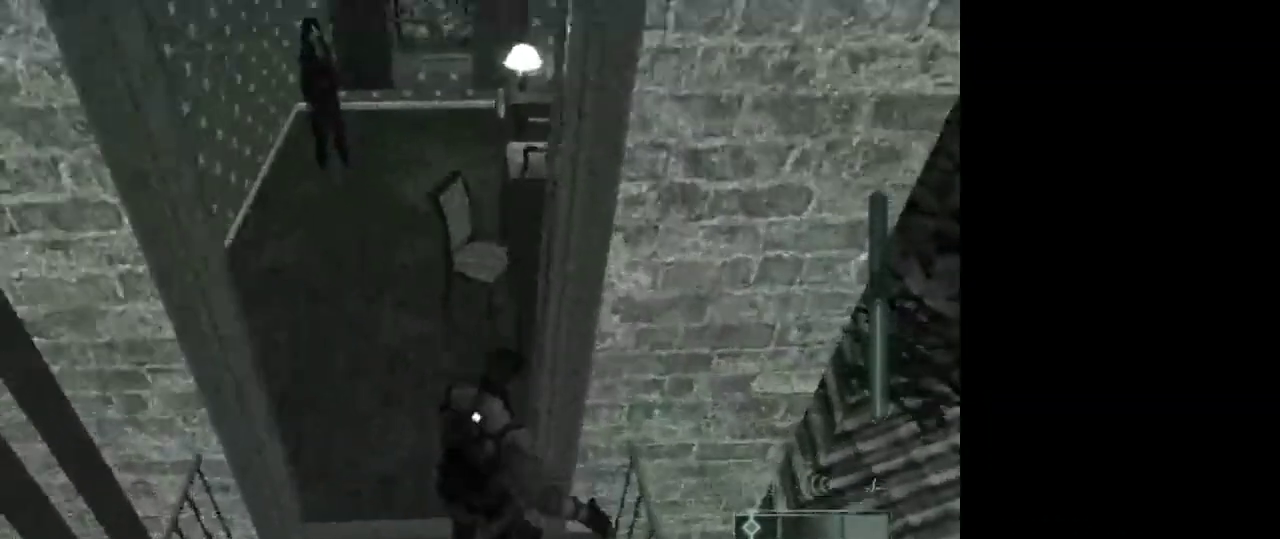
{"keys": ["a", "w"], "mouse": [], "events": [[50, "w", "up"], [133, "a", "down"], [183, "w", "down"], [233, "w", "up"], [417, "w", "down"]]}
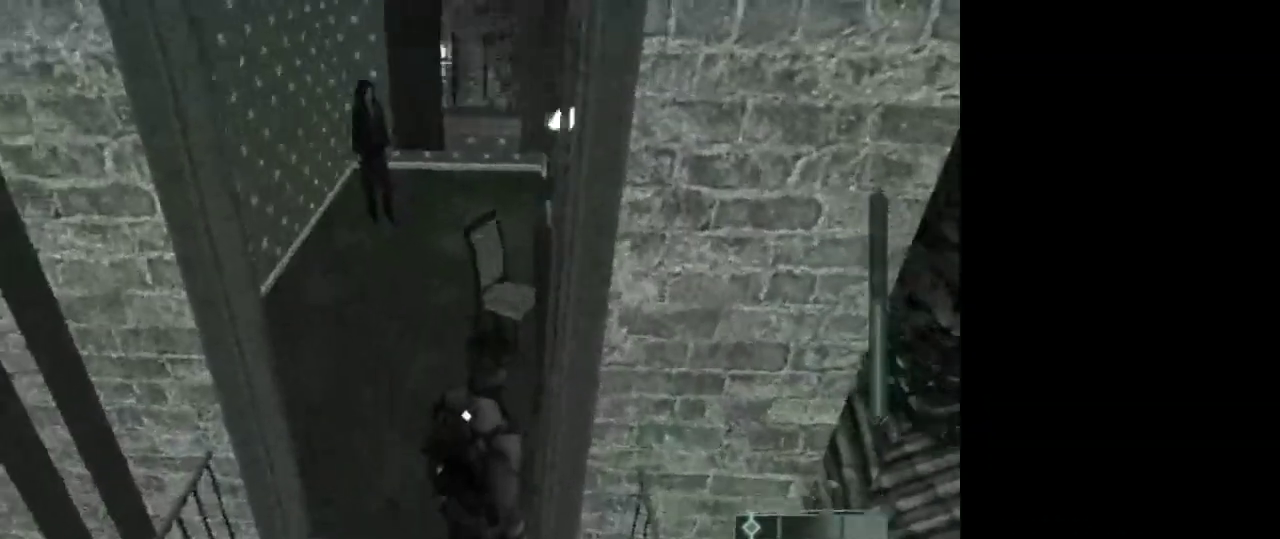
{"keys": ["w"], "mouse": [], "events": [[200, "a", "up"]]}
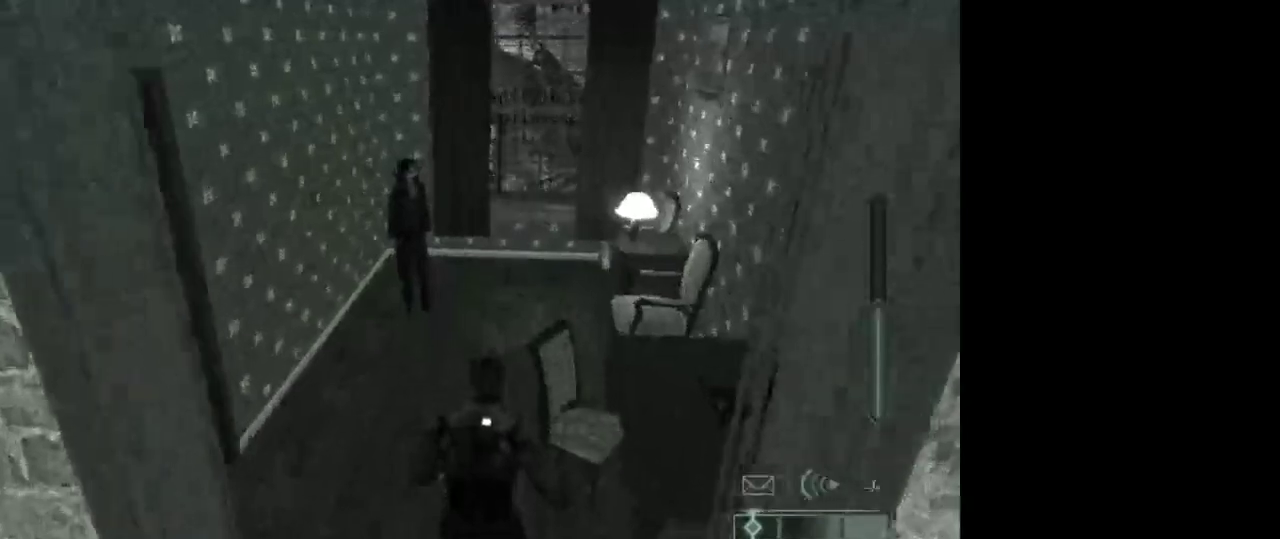
{"keys": ["w"], "mouse": [], "events": []}
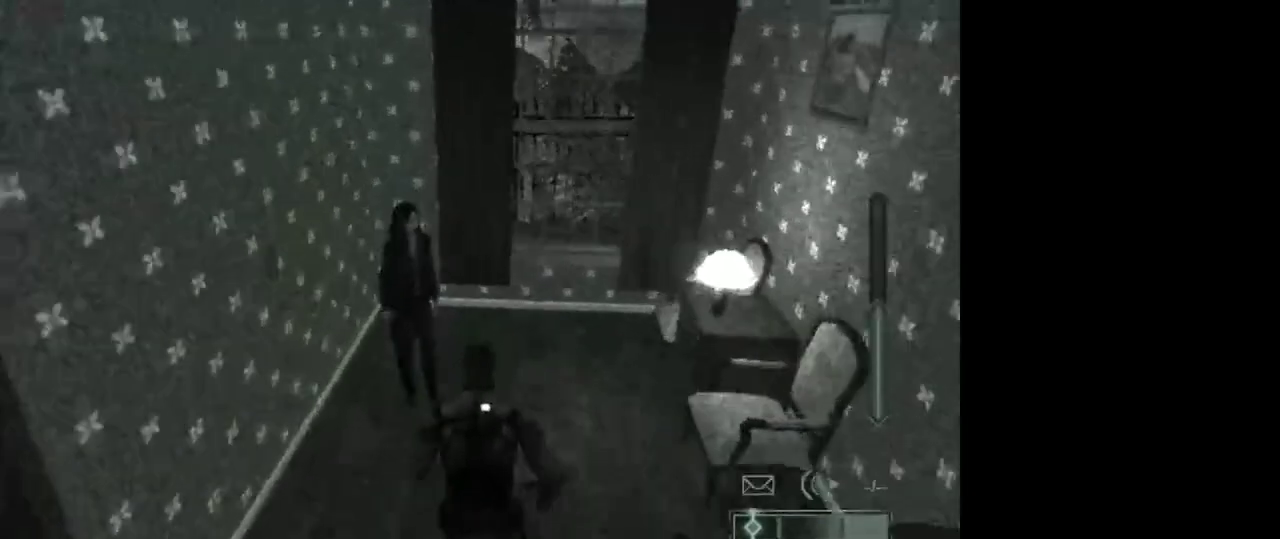
{"keys": [], "mouse": [], "events": [[367, "w", "up"]]}
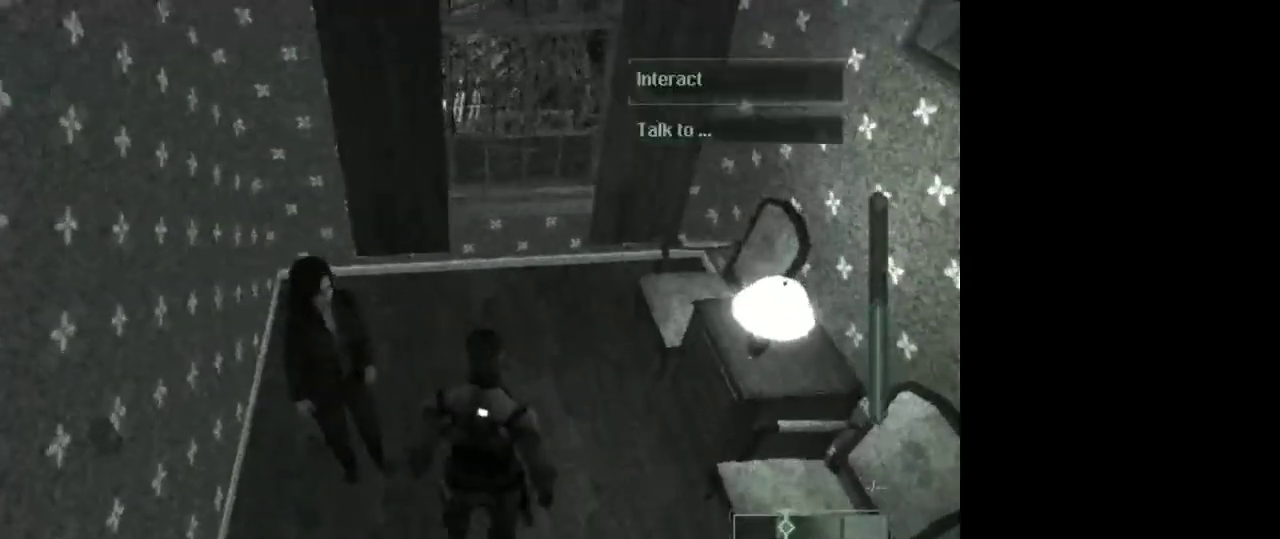
{"keys": [], "mouse": [], "events": [[200, "w", "down"], [300, "w", "up"], [383, "w", "down"], [433, "w", "up"]]}
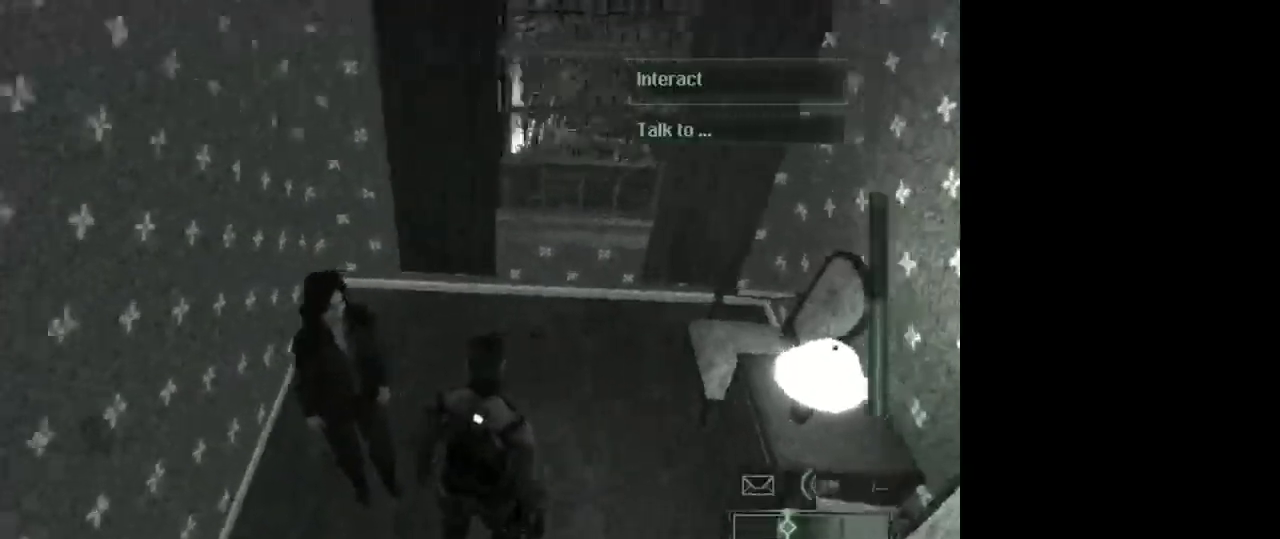
{"keys": [], "mouse": [], "events": []}
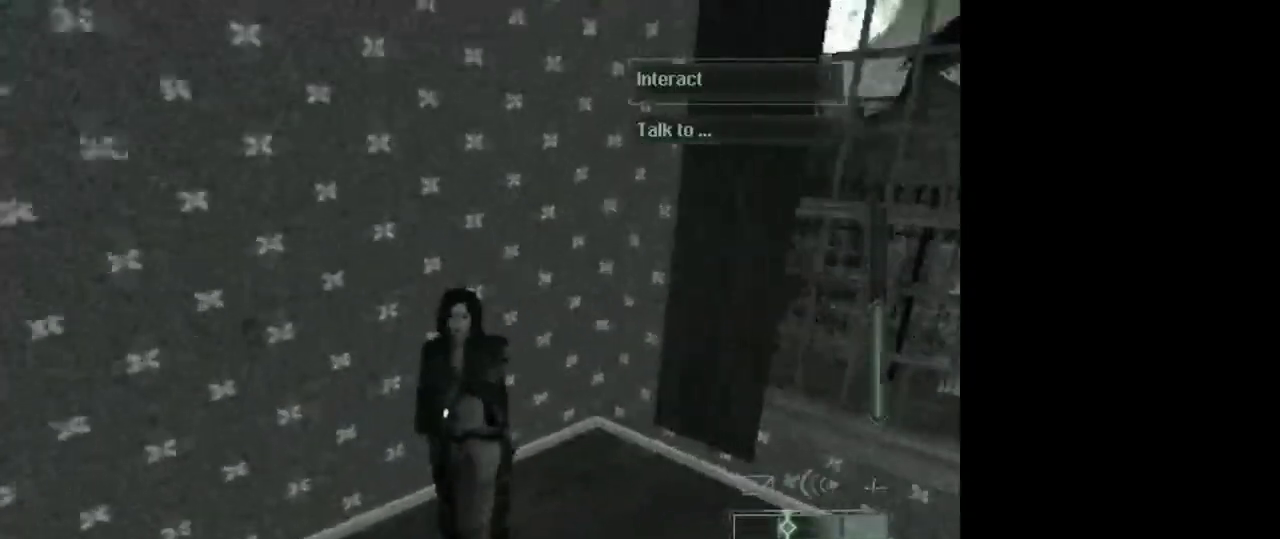
{"keys": [], "mouse": [], "events": []}
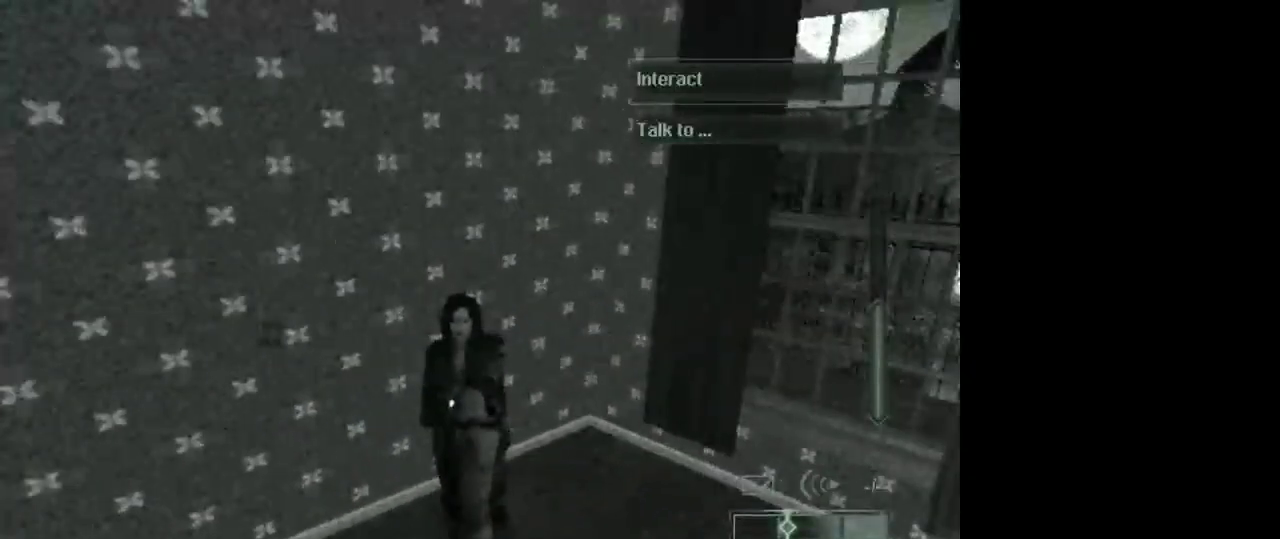
{"keys": [], "mouse": [], "events": []}
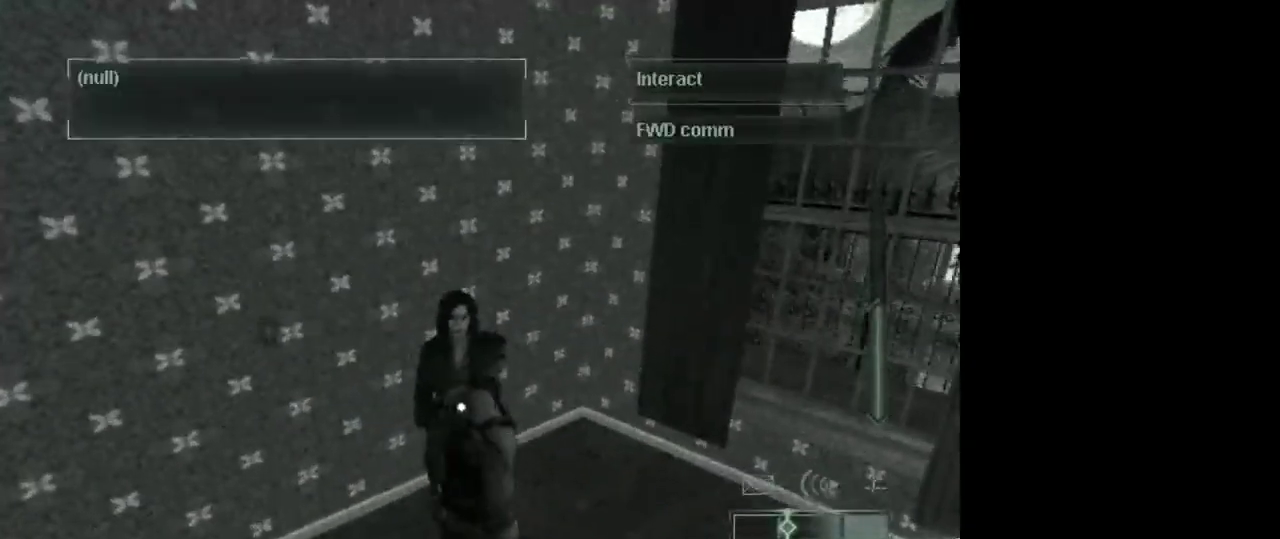
{"keys": [], "mouse": [], "events": [[400, "1", "down"], [500, "1", "up"]]}